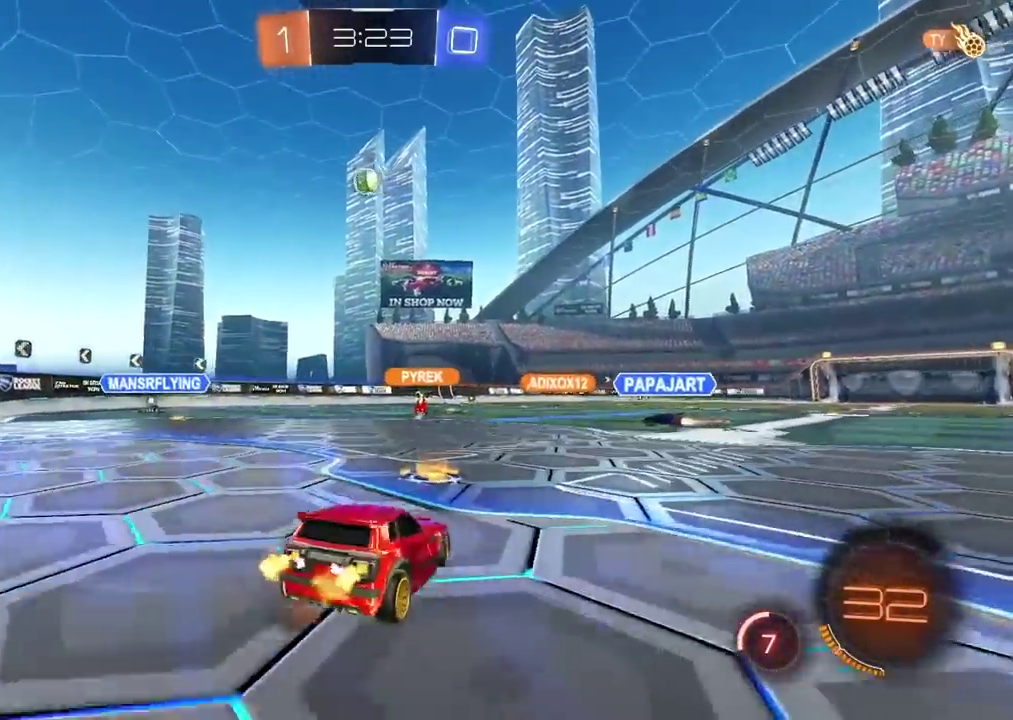
Gameplay with a controller (PlayStation layout); each line is a JSON object with the inputs held at the frame after it. "events" lists button and stick changes between this image and that frame as [ms after this image, input, new state], when the widget could be followed in between. Not read: R2.
{"buttons": [], "left_stick": "left", "right_stick": "center", "events": [[17, "CROSS", "up"], [150, "L1", "down"], [150, "left_stick", "left"], [250, "L1", "up"]]}
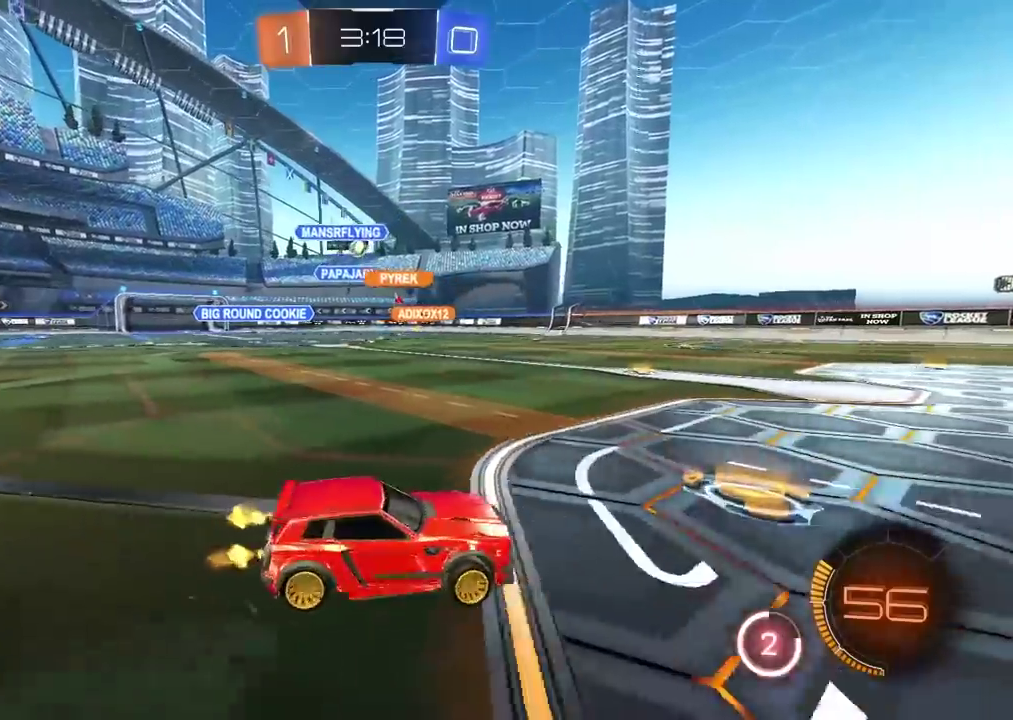
{"buttons": [], "left_stick": "left", "right_stick": "center", "events": []}
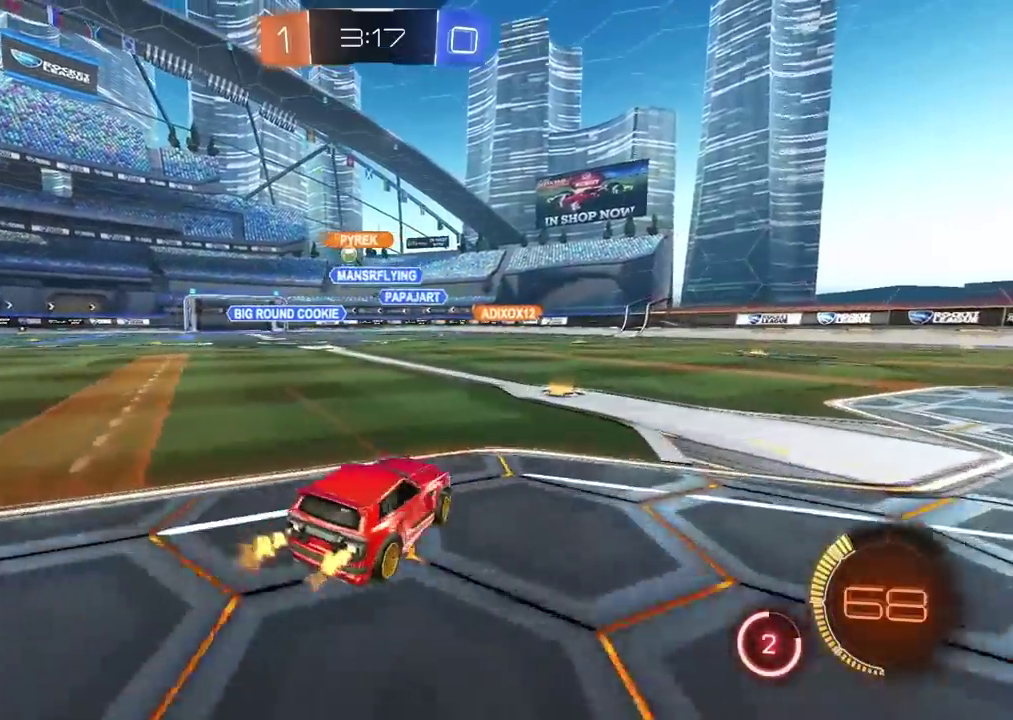
{"buttons": ["CIRCLE"], "left_stick": "center", "right_stick": "center", "events": [[233, "CIRCLE", "down"], [267, "left_stick", "center"]]}
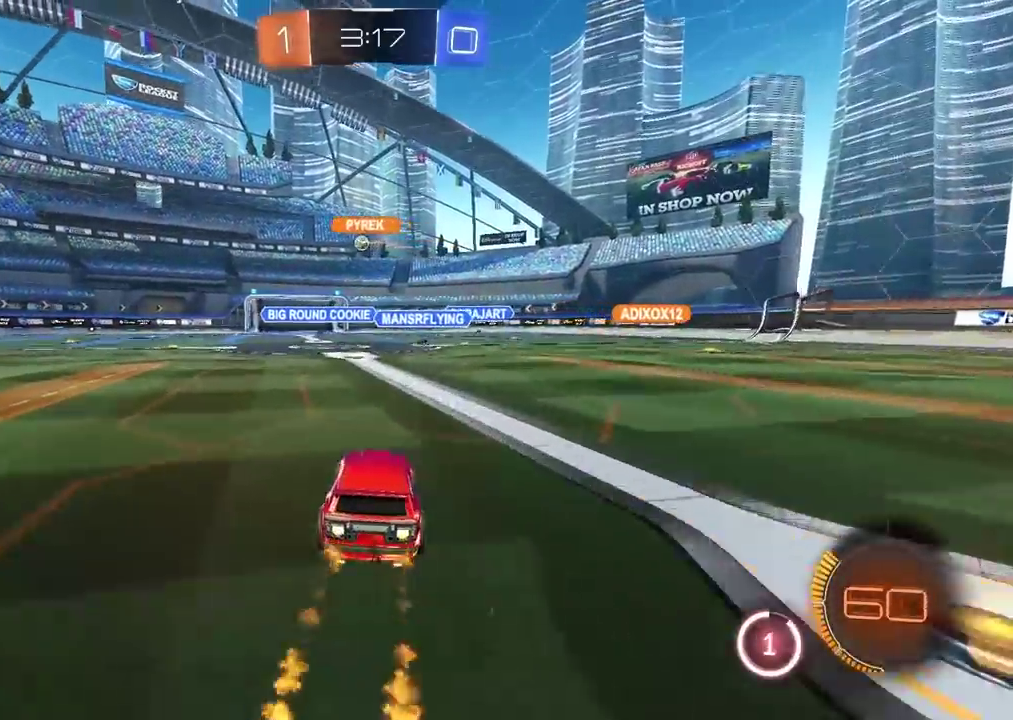
{"buttons": ["CIRCLE"], "left_stick": "center", "right_stick": "center"}
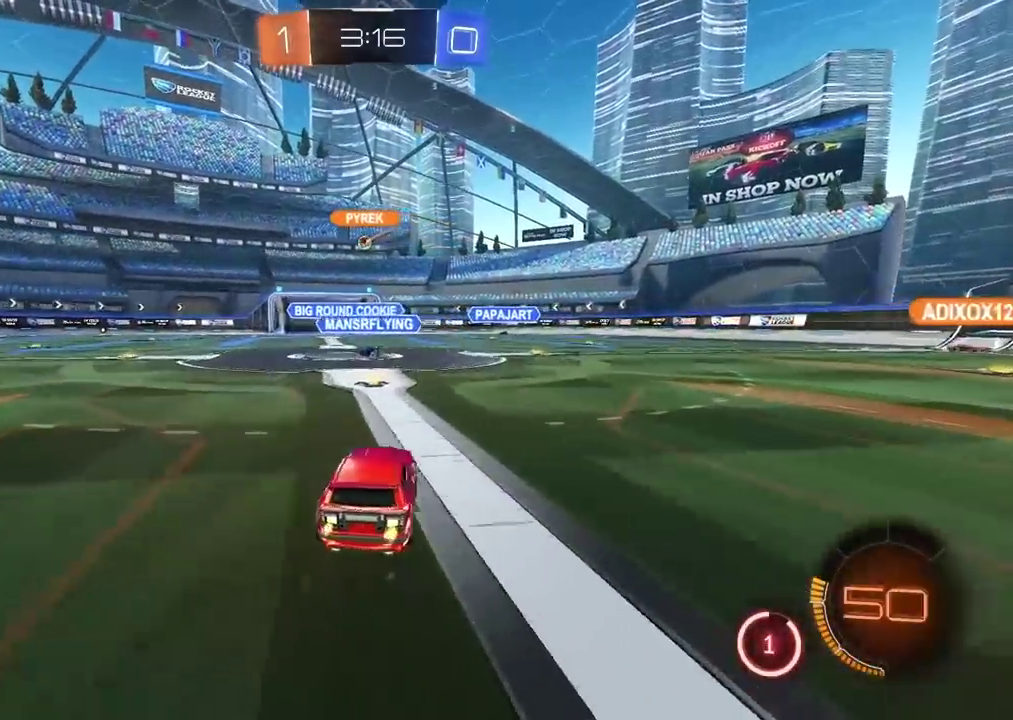
{"buttons": [], "left_stick": "up-left", "right_stick": "center"}
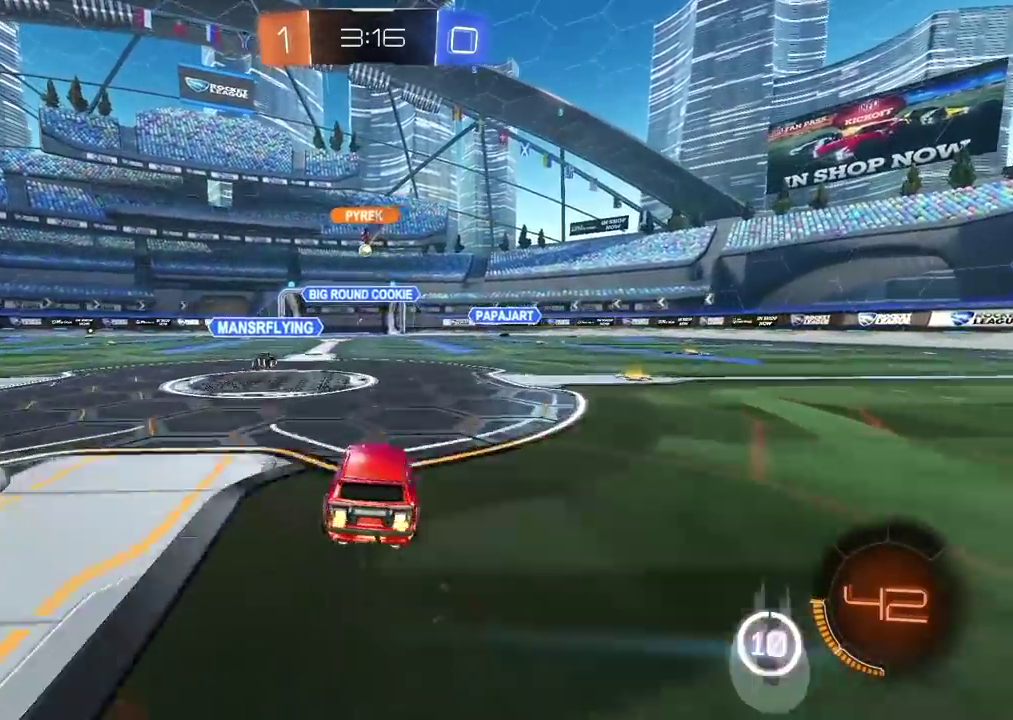
{"buttons": [], "left_stick": "center", "right_stick": "center", "events": [[17, "left_stick", "center"]]}
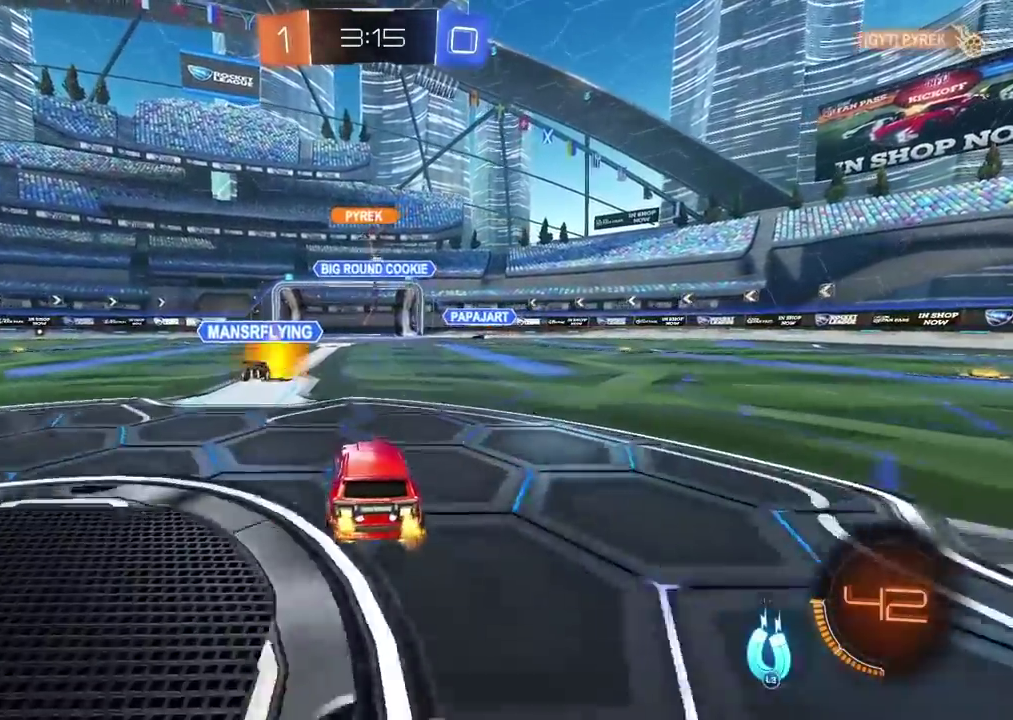
{"buttons": [], "left_stick": "center", "right_stick": "center", "events": [[200, "left_stick", "right"], [333, "left_stick", "center"]]}
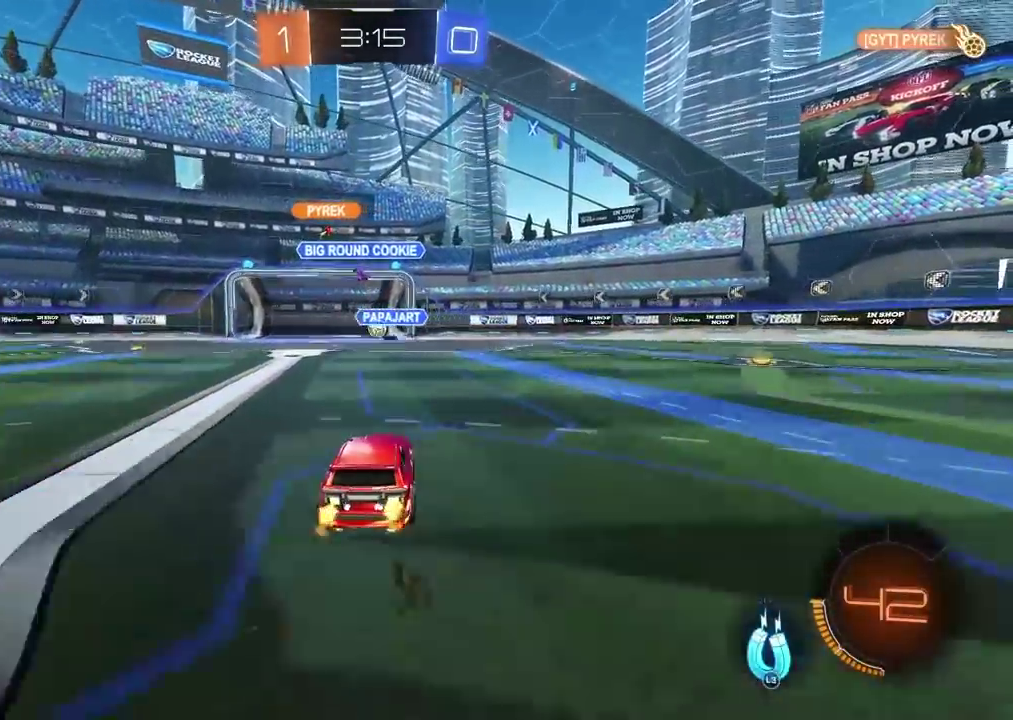
{"buttons": [], "left_stick": "center", "right_stick": "center", "events": []}
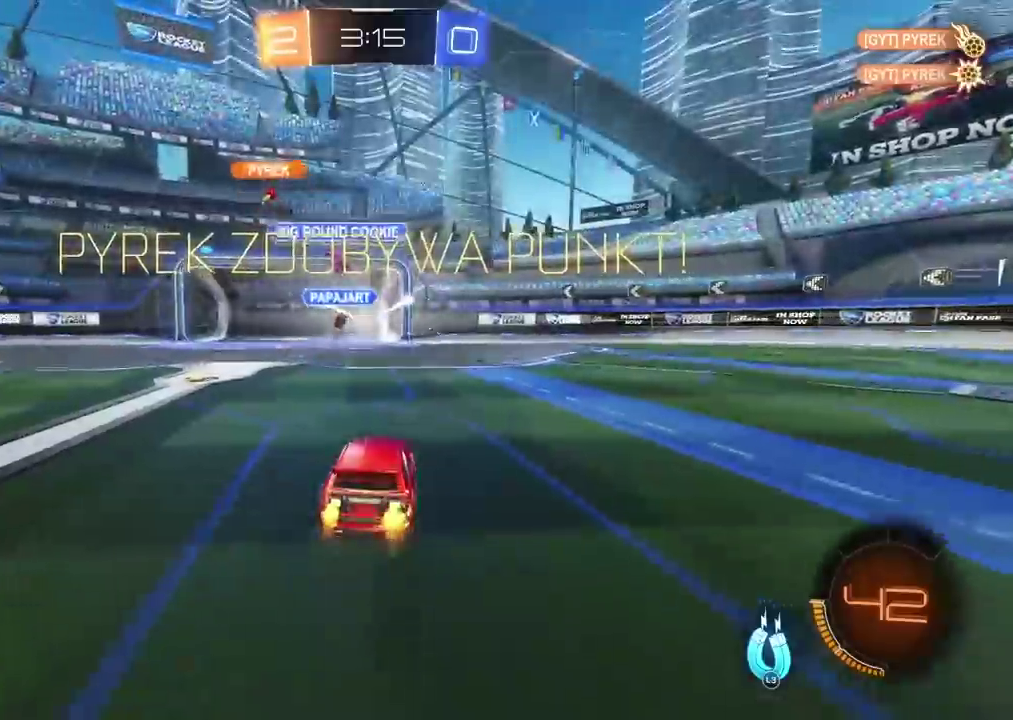
{"buttons": [], "left_stick": "center", "right_stick": "center", "events": []}
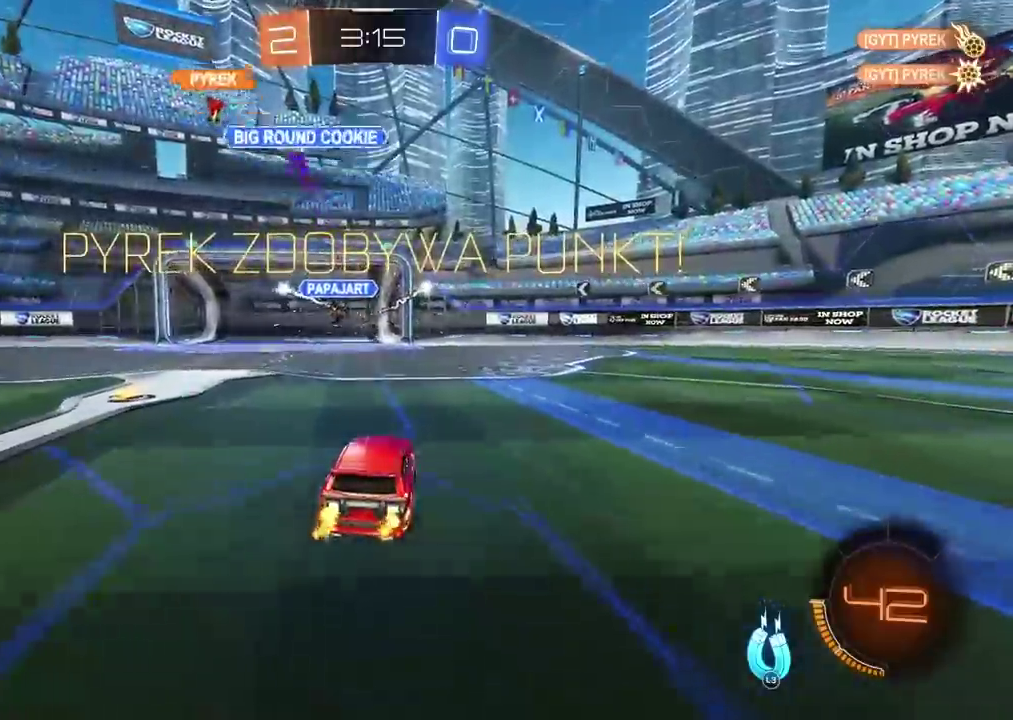
{"buttons": ["CIRCLE"], "left_stick": "left", "right_stick": "center", "events": [[117, "left_stick", "left"], [133, "L1", "down"], [233, "CIRCLE", "down"], [250, "L1", "up"], [317, "TRIANGLE", "down"], [500, "TRIANGLE", "up"]]}
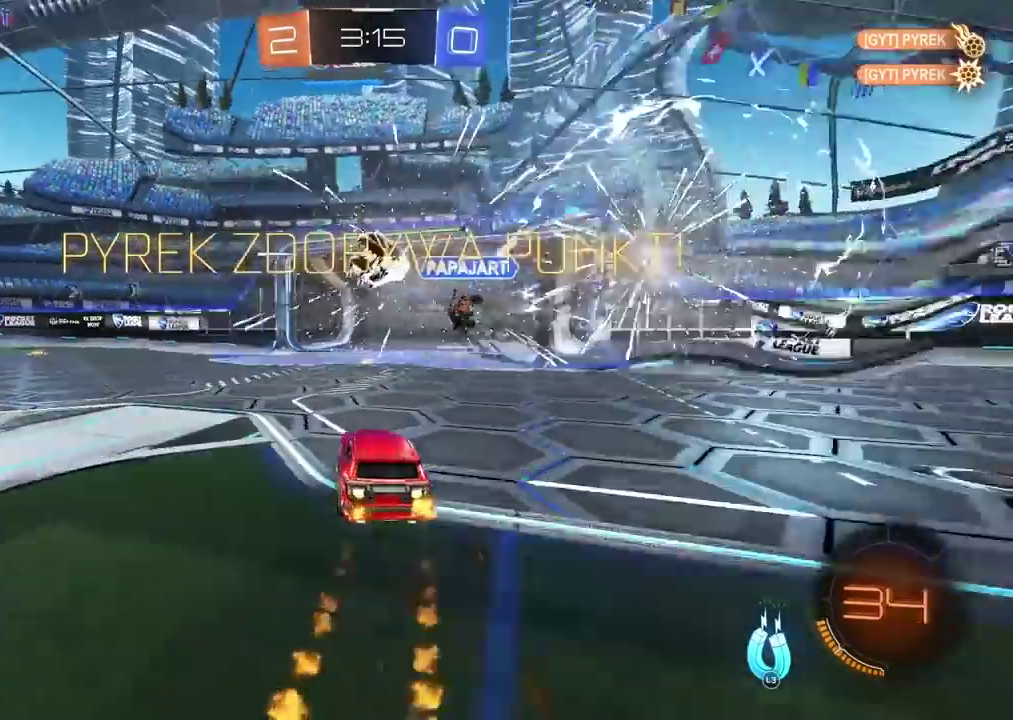
{"buttons": ["CIRCLE"], "left_stick": "center", "right_stick": "center", "events": [[367, "left_stick", "center"]]}
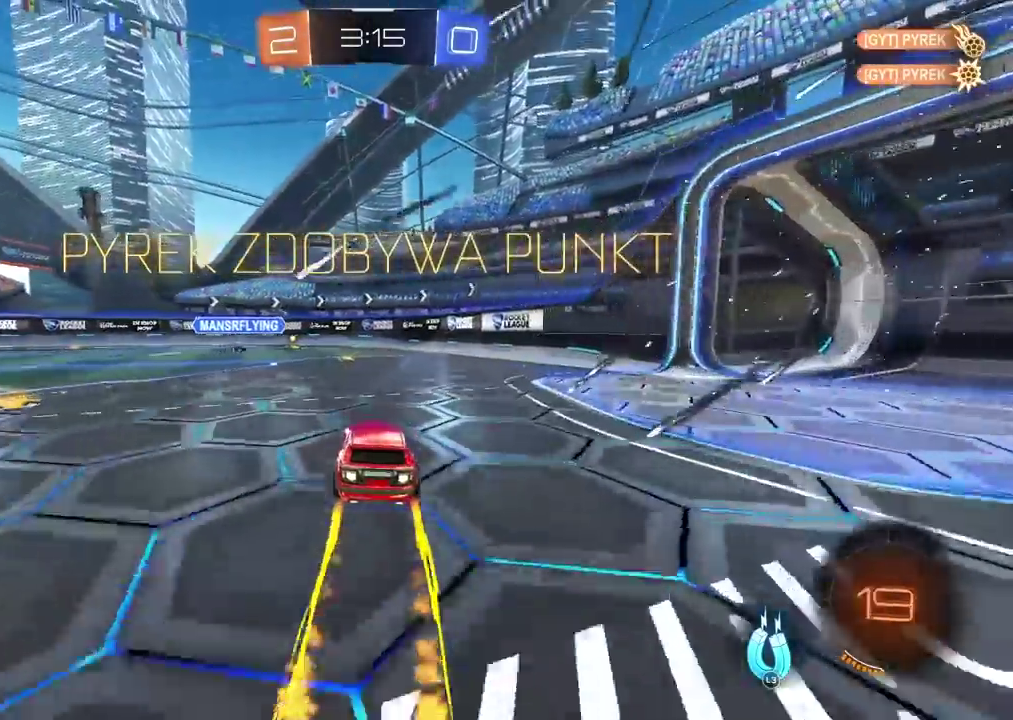
{"buttons": [], "left_stick": "center", "right_stick": "center", "events": [[217, "CIRCLE", "up"], [367, "left_stick", "left"], [483, "left_stick", "center"]]}
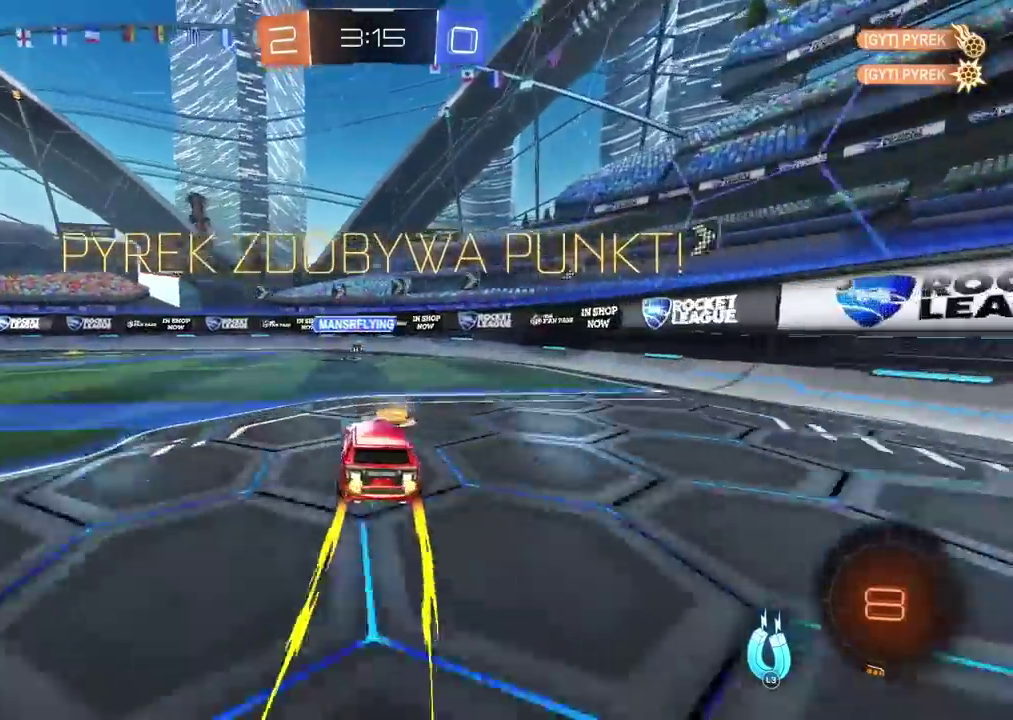
{"buttons": [], "left_stick": "left", "right_stick": "center", "events": [[150, "left_stick", "left"]]}
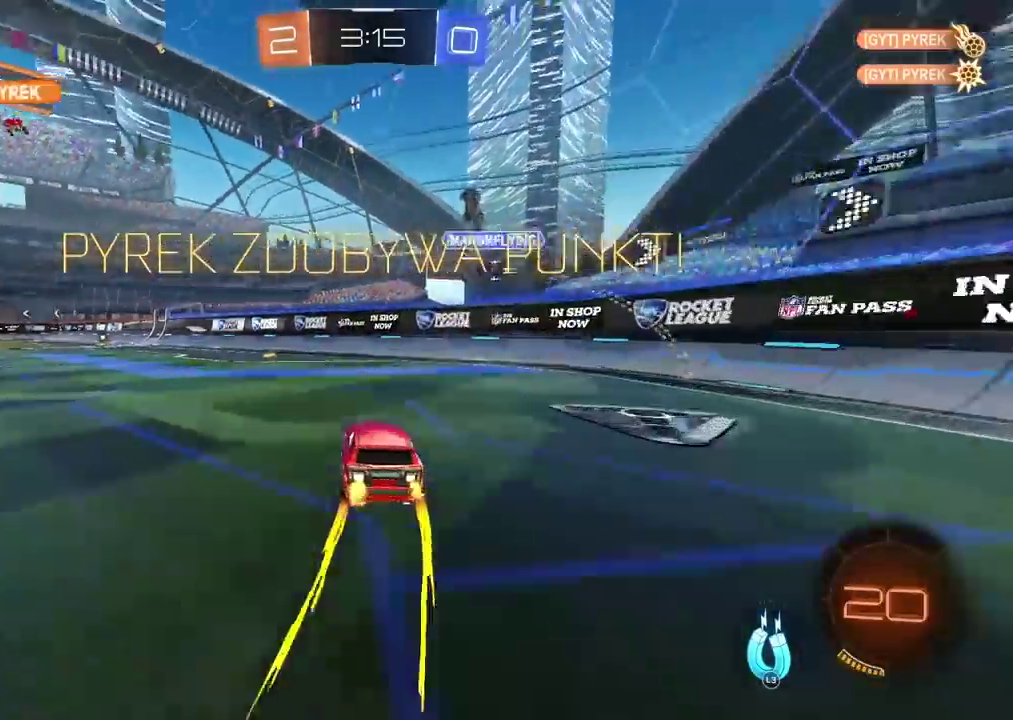
{"buttons": [], "left_stick": "left", "right_stick": "center", "events": [[133, "left_stick", "center"], [283, "left_stick", "right"], [367, "left_stick", "center"], [450, "left_stick", "left"]]}
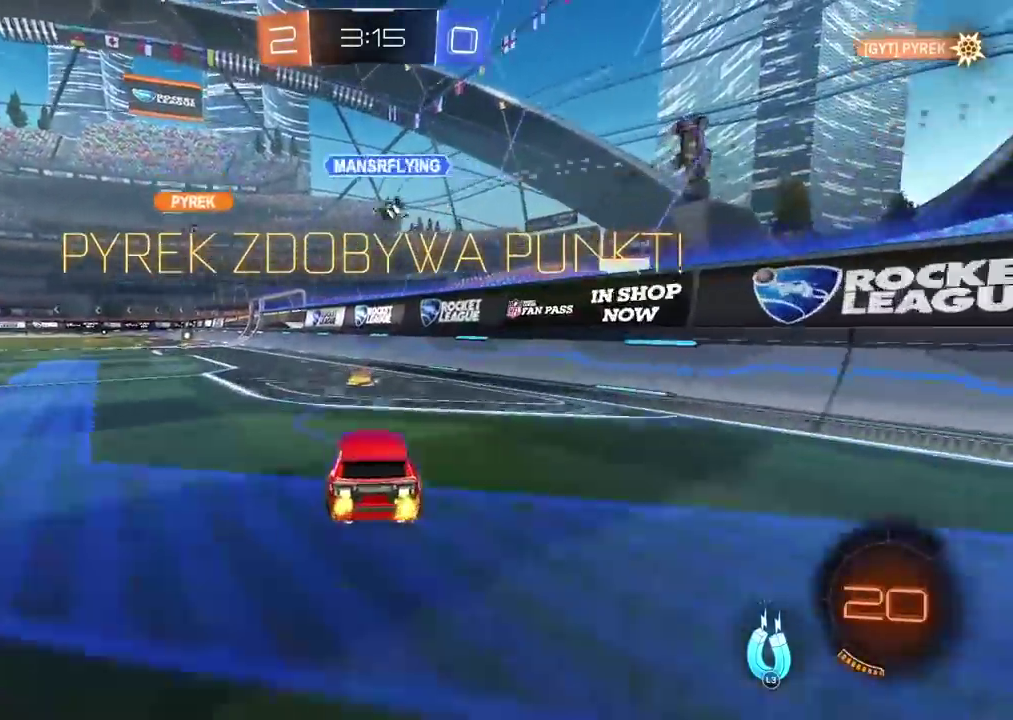
{"buttons": [], "left_stick": "center", "right_stick": "center", "events": [[283, "left_stick", "center"]]}
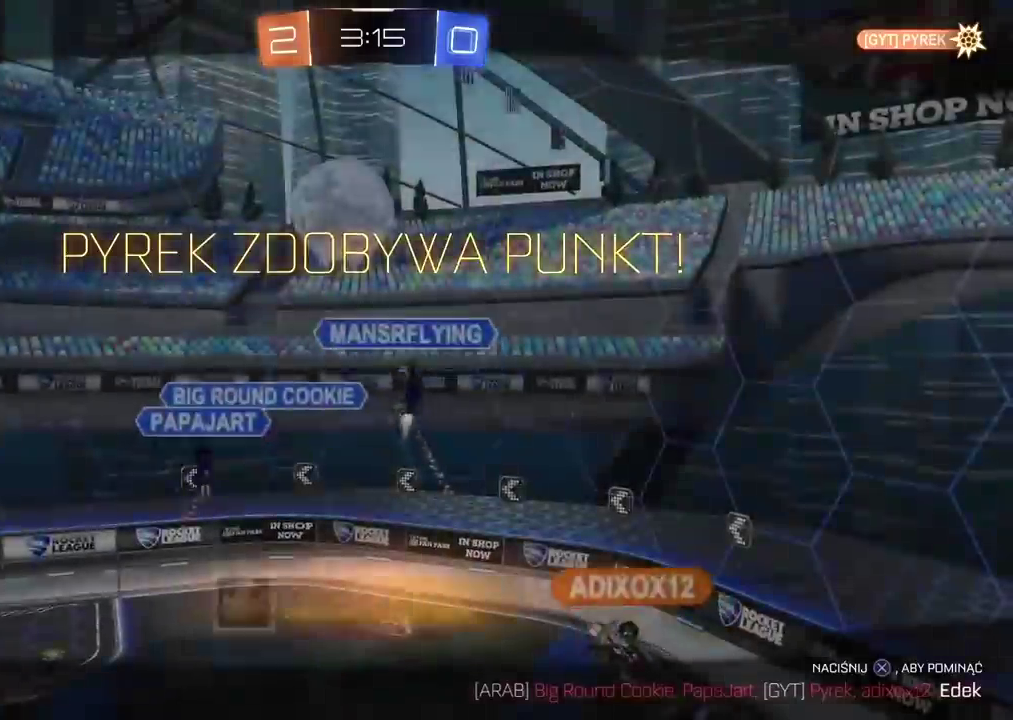
{"buttons": [], "left_stick": "center", "right_stick": "center", "events": []}
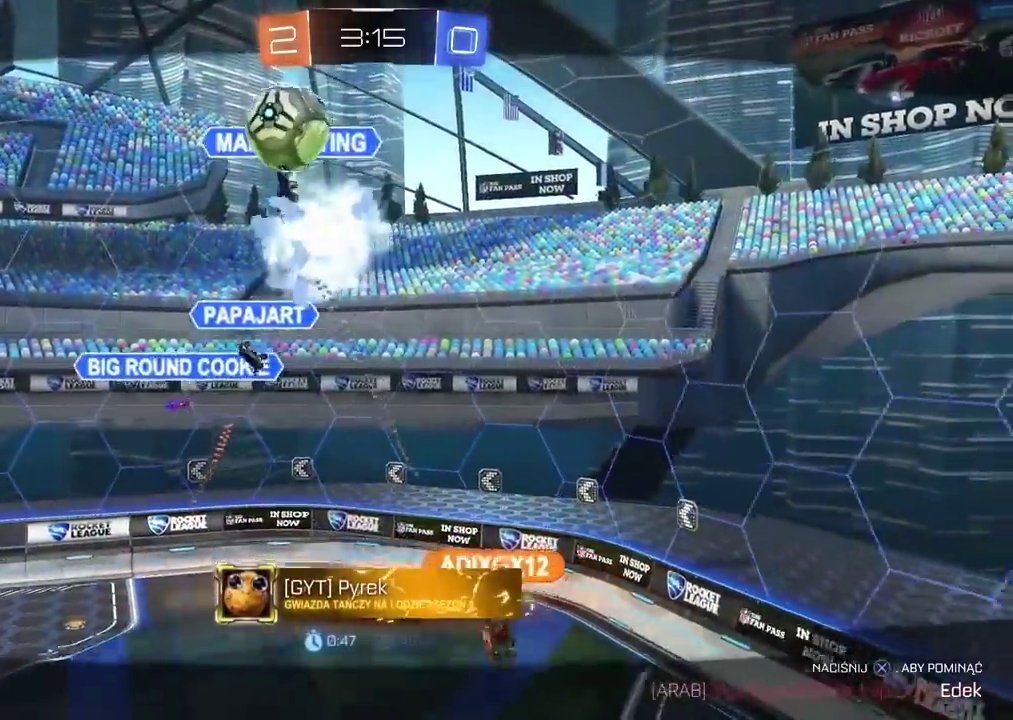
{"buttons": [], "left_stick": "center", "right_stick": "center", "events": [[283, "CROSS", "down"], [433, "CROSS", "up"]]}
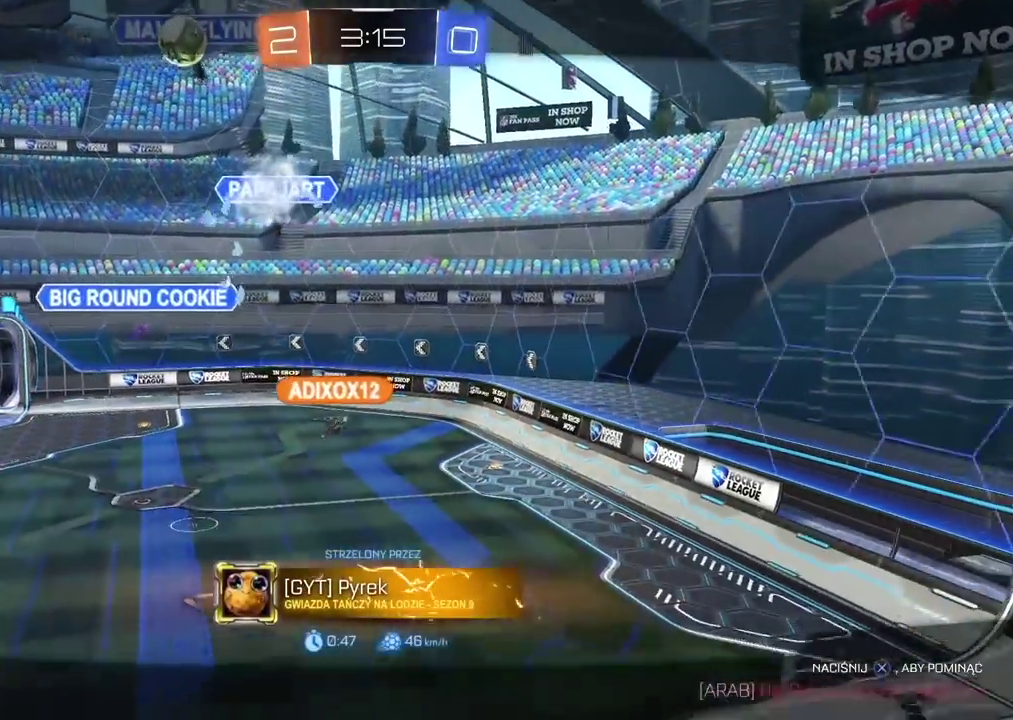
{"buttons": [], "left_stick": "center", "right_stick": "center", "events": []}
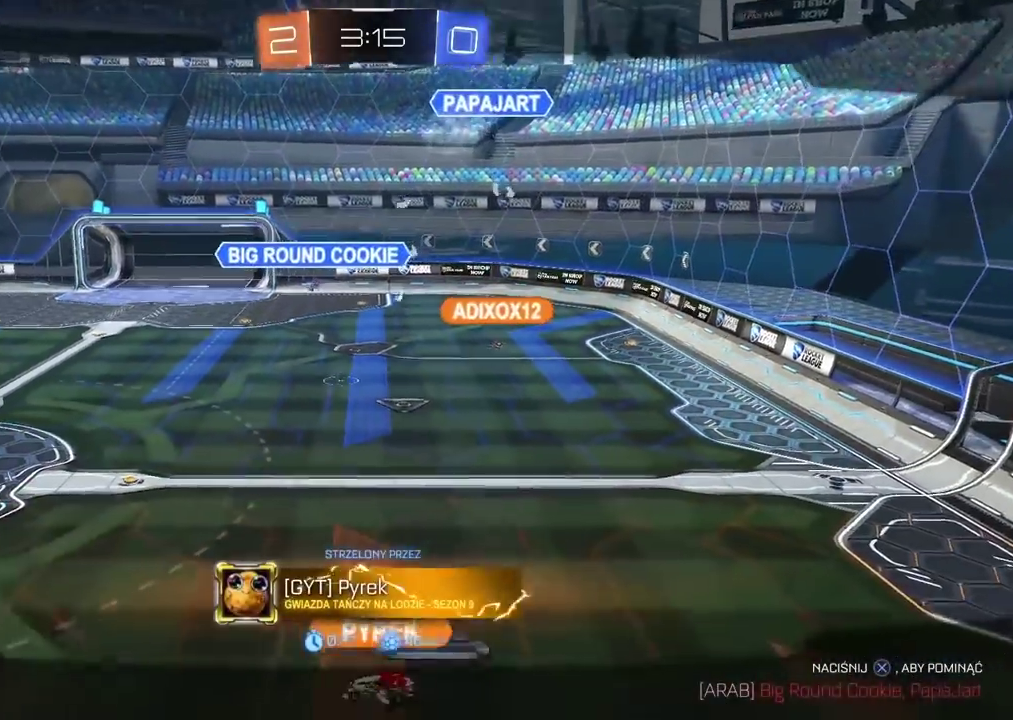
{"buttons": ["CROSS"], "left_stick": "center", "right_stick": "center", "events": [[400, "CROSS", "down"]]}
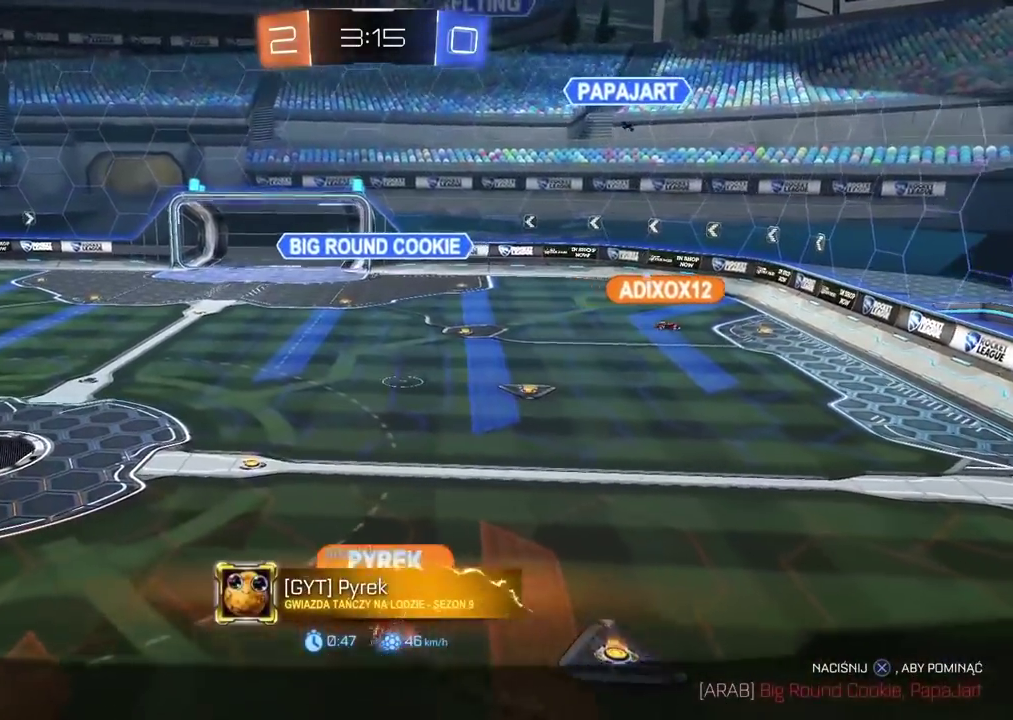
{"buttons": [], "left_stick": "center", "right_stick": "center", "events": [[100, "CROSS", "up"]]}
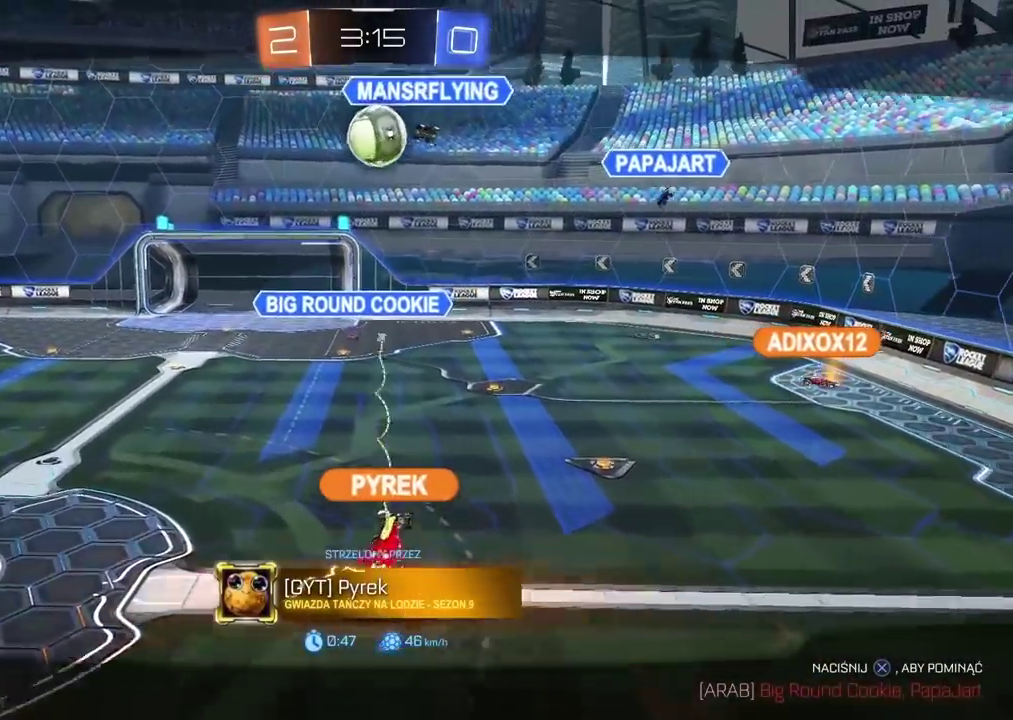
{"buttons": [], "left_stick": "center", "right_stick": "center", "events": [[200, "CROSS", "down"], [350, "CROSS", "up"]]}
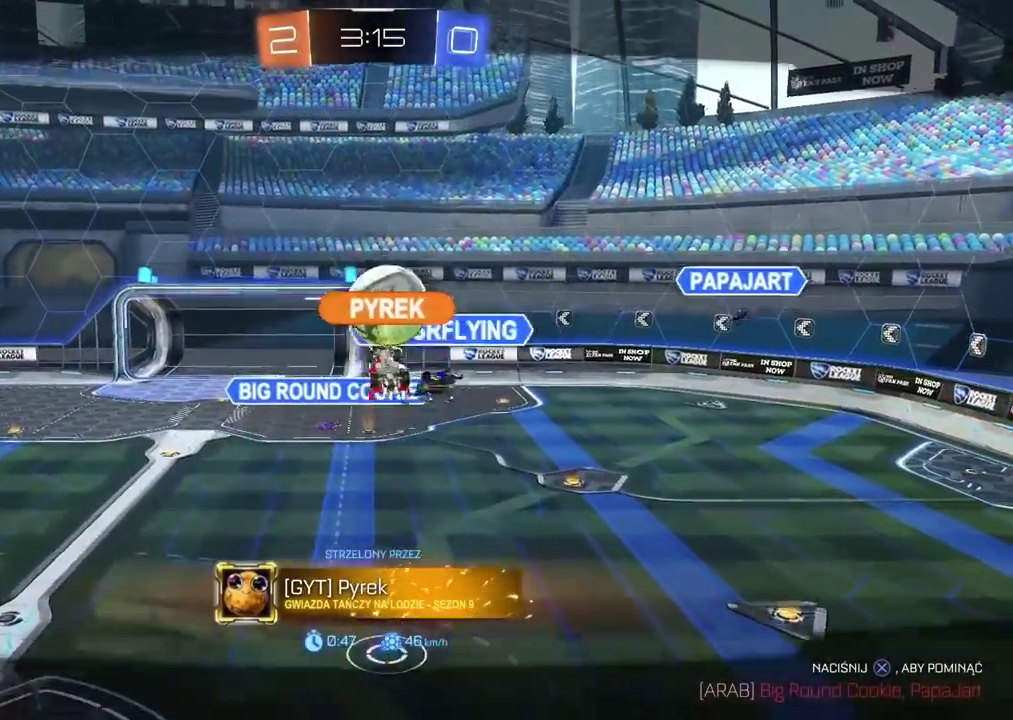
{"buttons": ["CROSS"], "left_stick": "center", "right_stick": "center", "events": [[233, "CROSS", "down"], [283, "CROSS", "up"], [467, "CROSS", "down"]]}
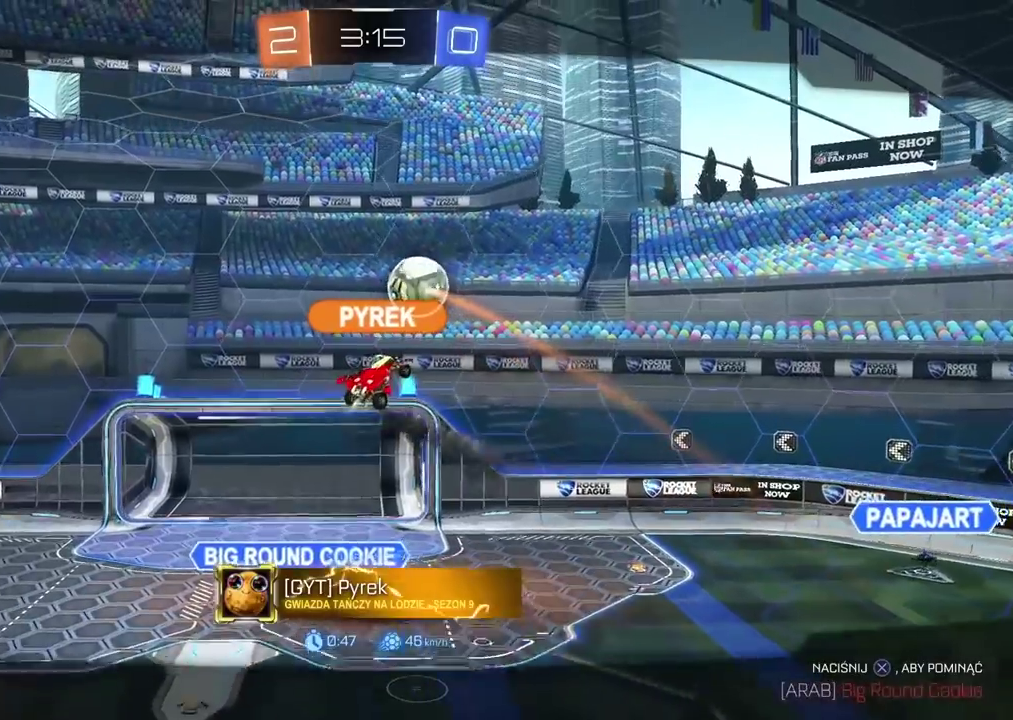
{"buttons": [], "left_stick": "center", "right_stick": "center", "events": [[117, "CROSS", "up"], [250, "CROSS", "down"], [467, "CROSS", "up"]]}
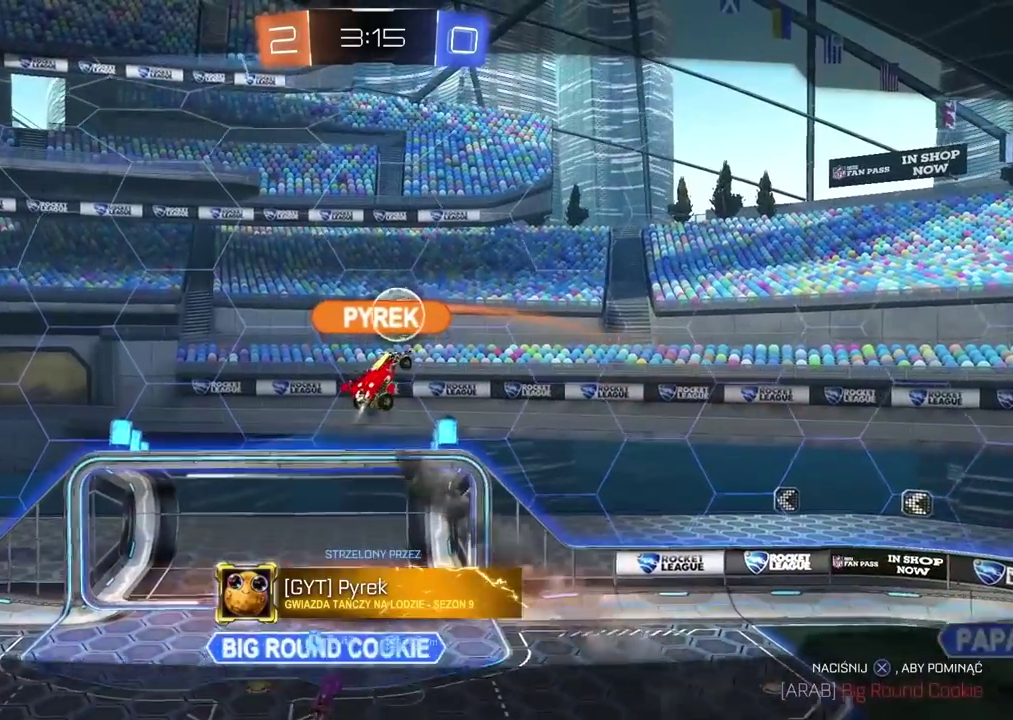
{"buttons": ["CROSS"], "left_stick": "center", "right_stick": "center", "events": [[50, "CROSS", "down"], [250, "CROSS", "up"], [400, "CROSS", "down"]]}
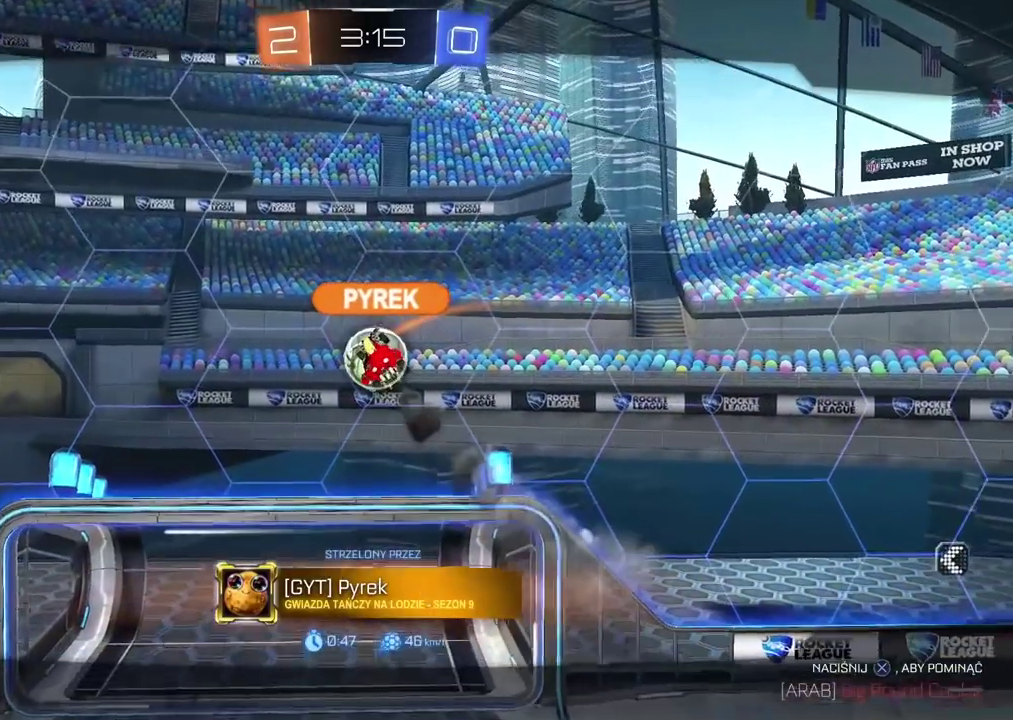
{"buttons": [], "left_stick": "center", "right_stick": "center", "events": [[67, "CROSS", "up"]]}
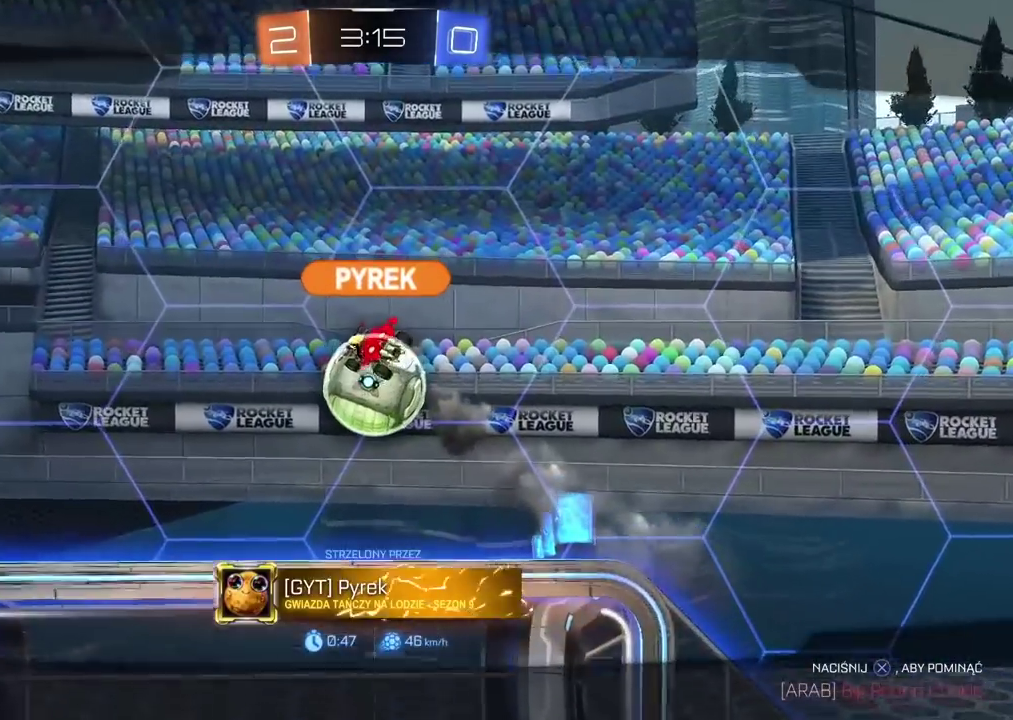
{"buttons": [], "left_stick": "center", "right_stick": "center", "events": []}
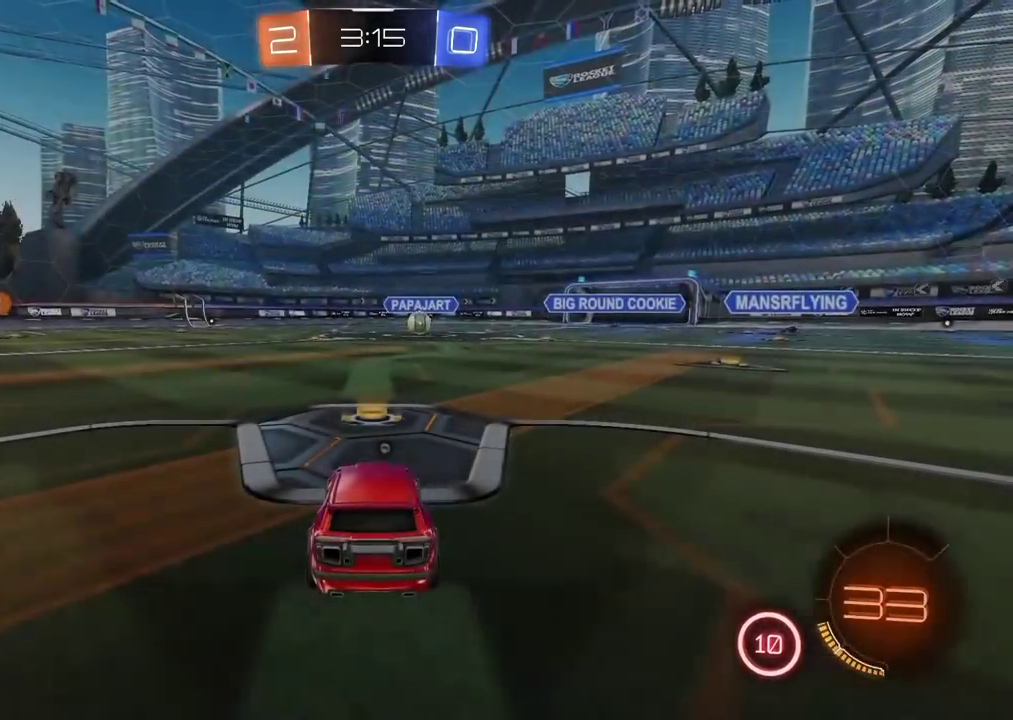
{"buttons": [], "left_stick": "center", "right_stick": "center", "events": []}
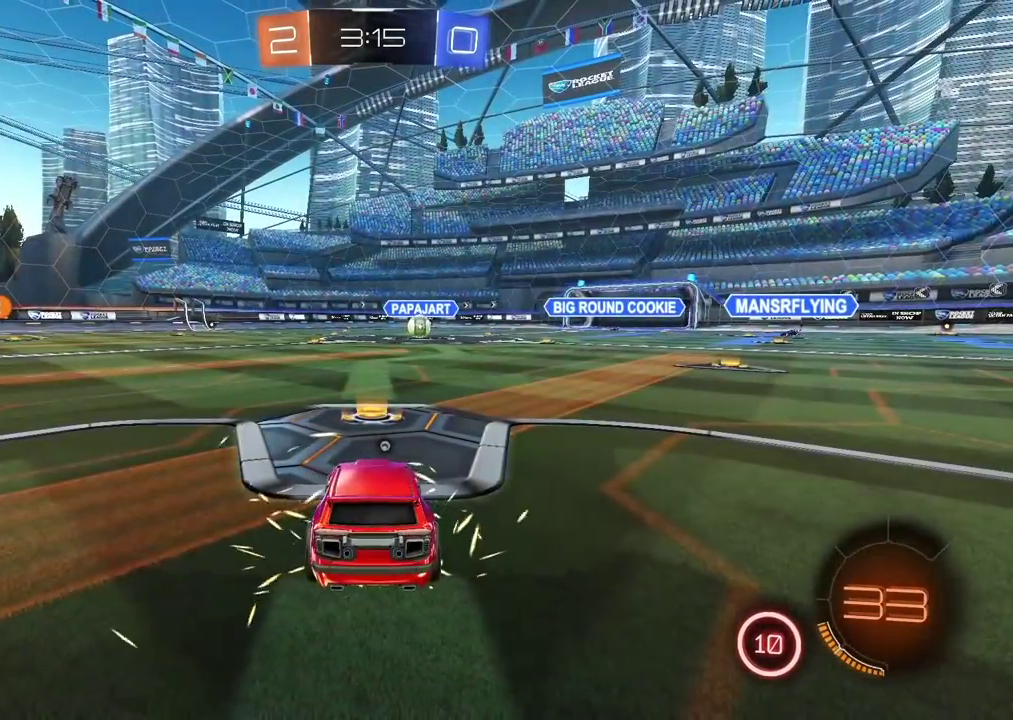
{"buttons": [], "left_stick": "center", "right_stick": "center", "events": [[183, "TRIANGLE", "down"], [250, "TRIANGLE", "up"]]}